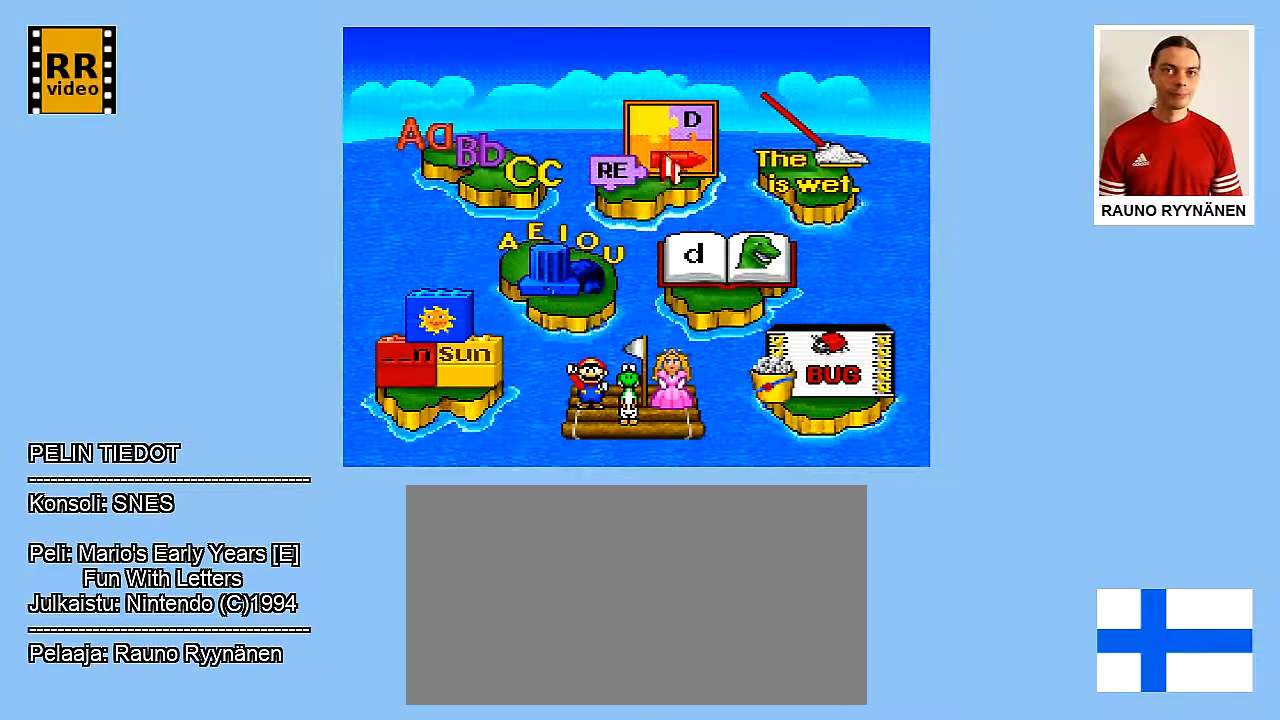
Gameplay with a controller (Nintendo layout); each line is a JSON object with the inputs held at the frame after it. "events" lists button and stick changes between this image and that frame as [ms after this image, input, new state], when the widget could be followed in between. Not read: L3 R3.
{"buttons": ["B"], "events": [[100, "DPAD_UP", "up"], [467, "B", "down"]]}
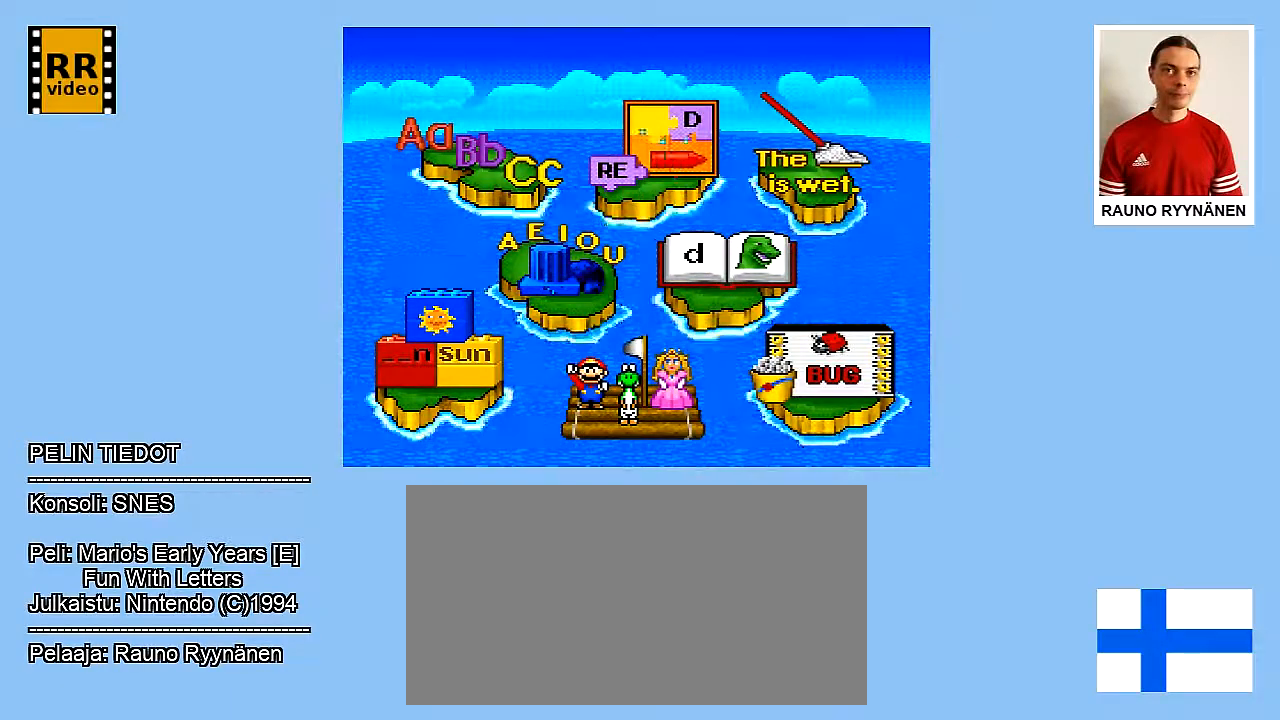
{"buttons": [], "events": [[100, "B", "up"]]}
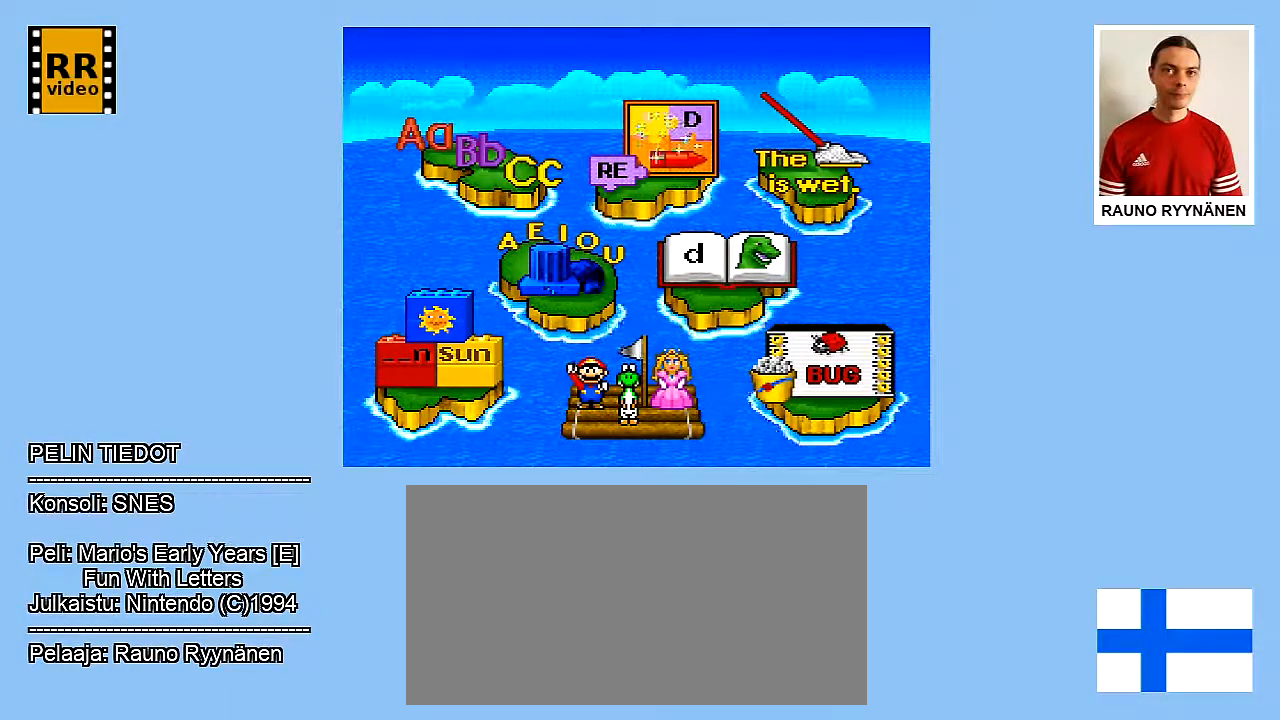
{"buttons": [], "events": []}
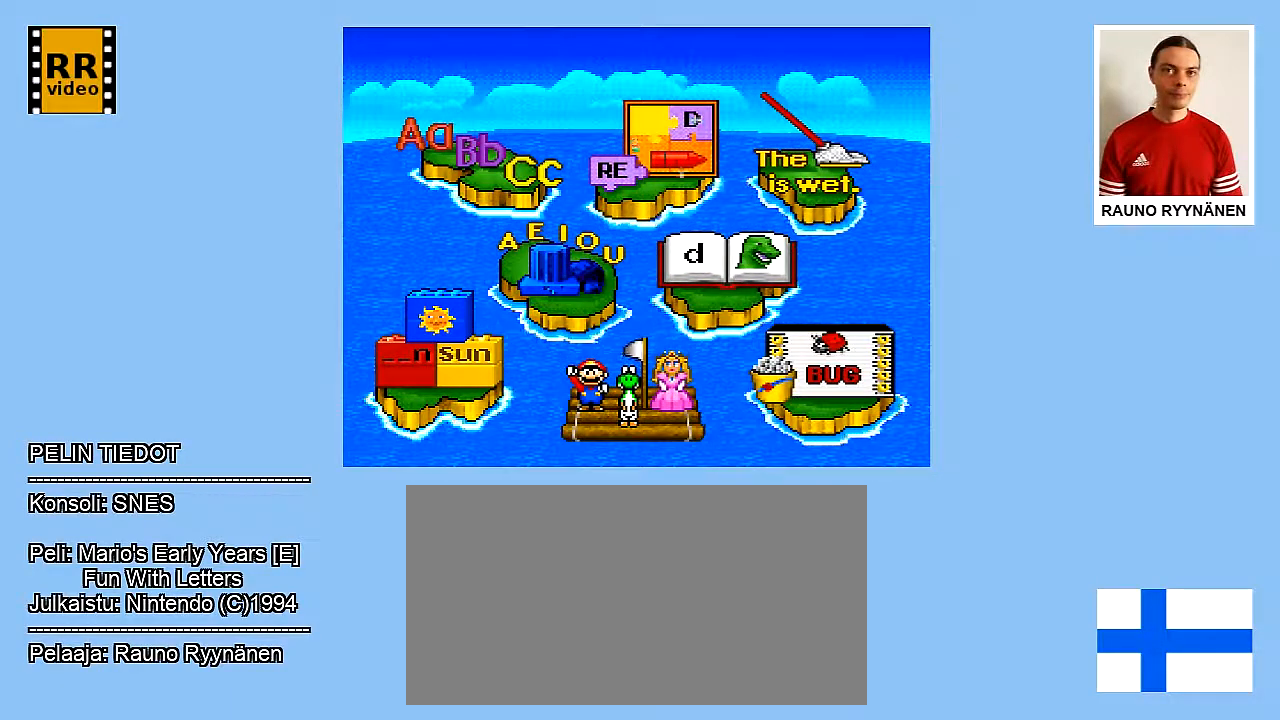
{"buttons": [], "events": []}
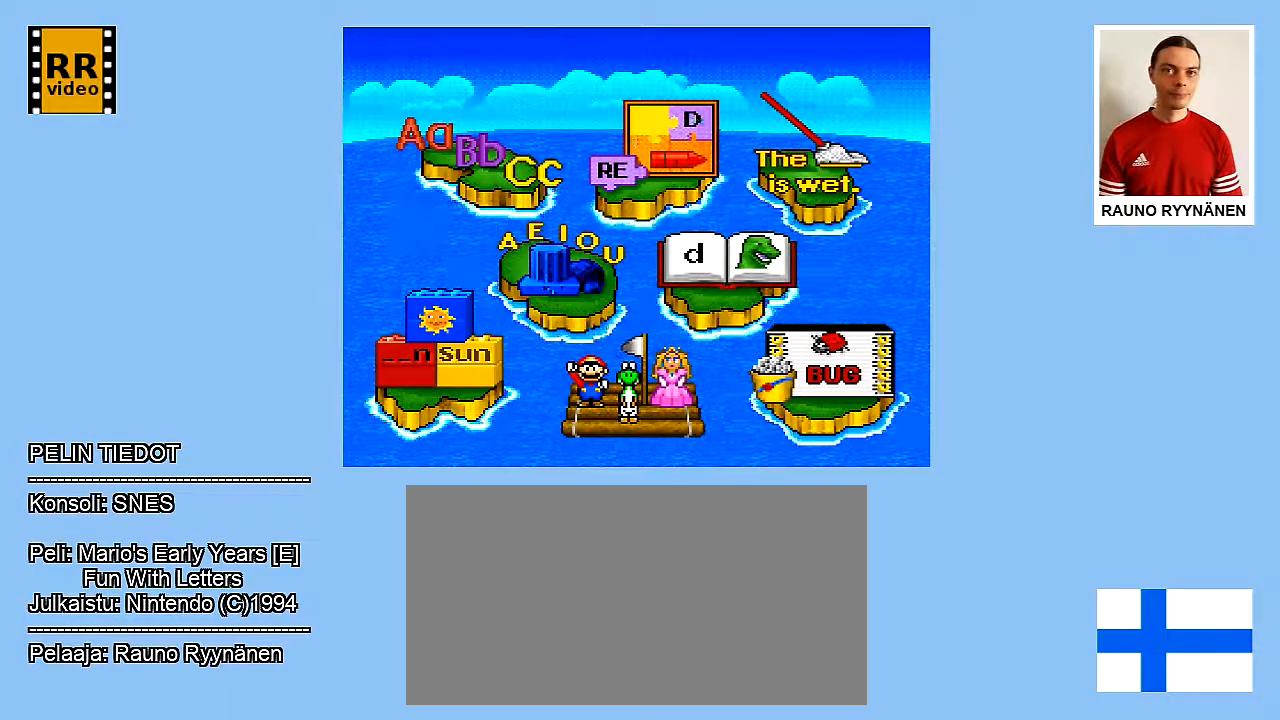
{"buttons": [], "events": []}
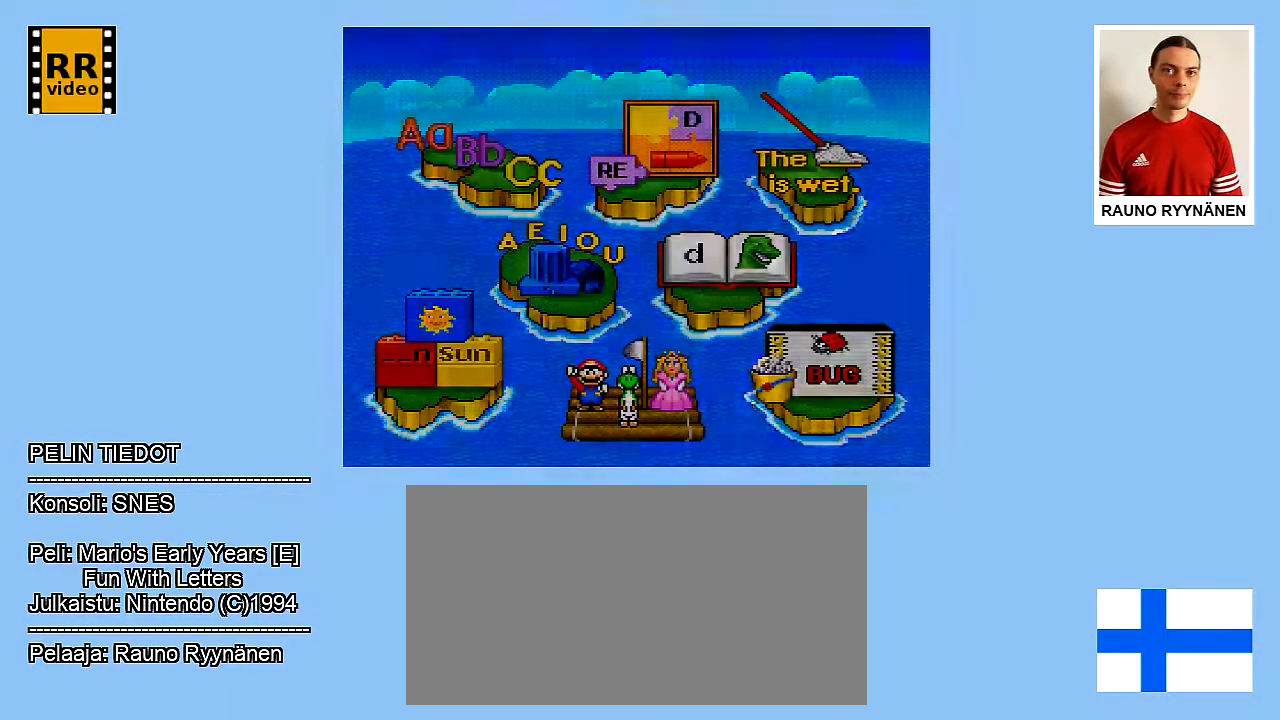
{"buttons": [], "events": []}
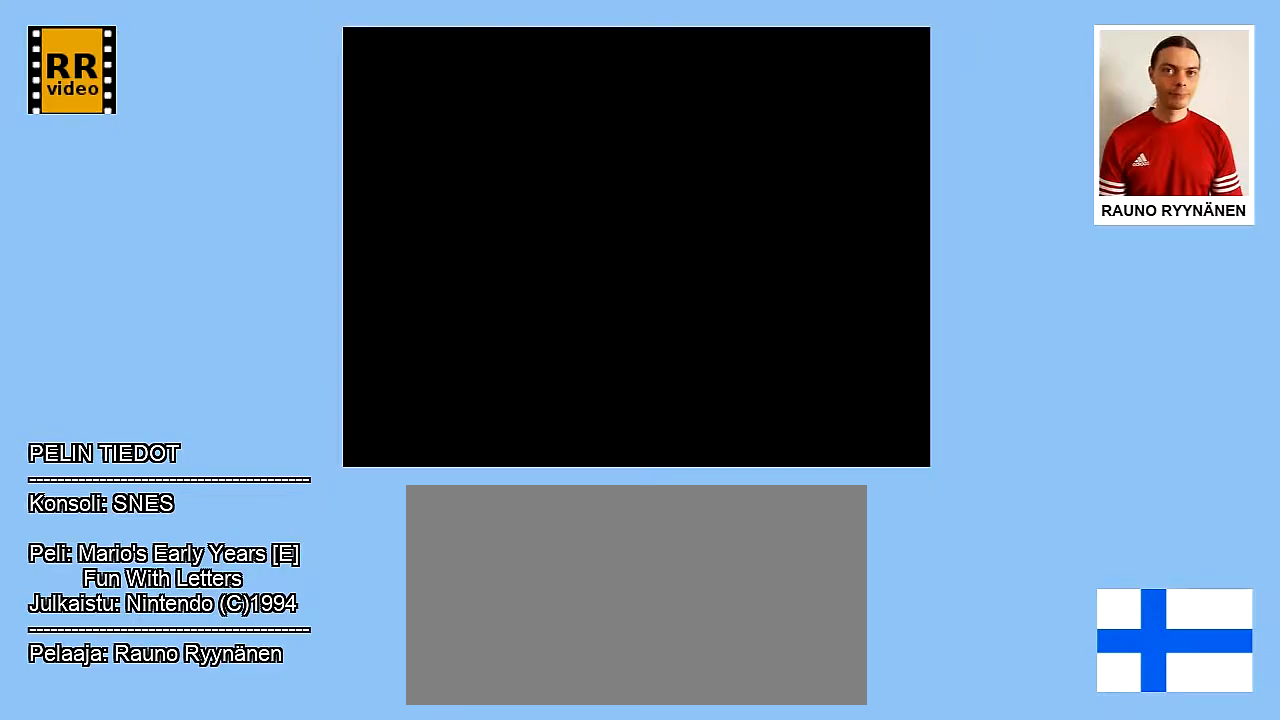
{"buttons": [], "events": []}
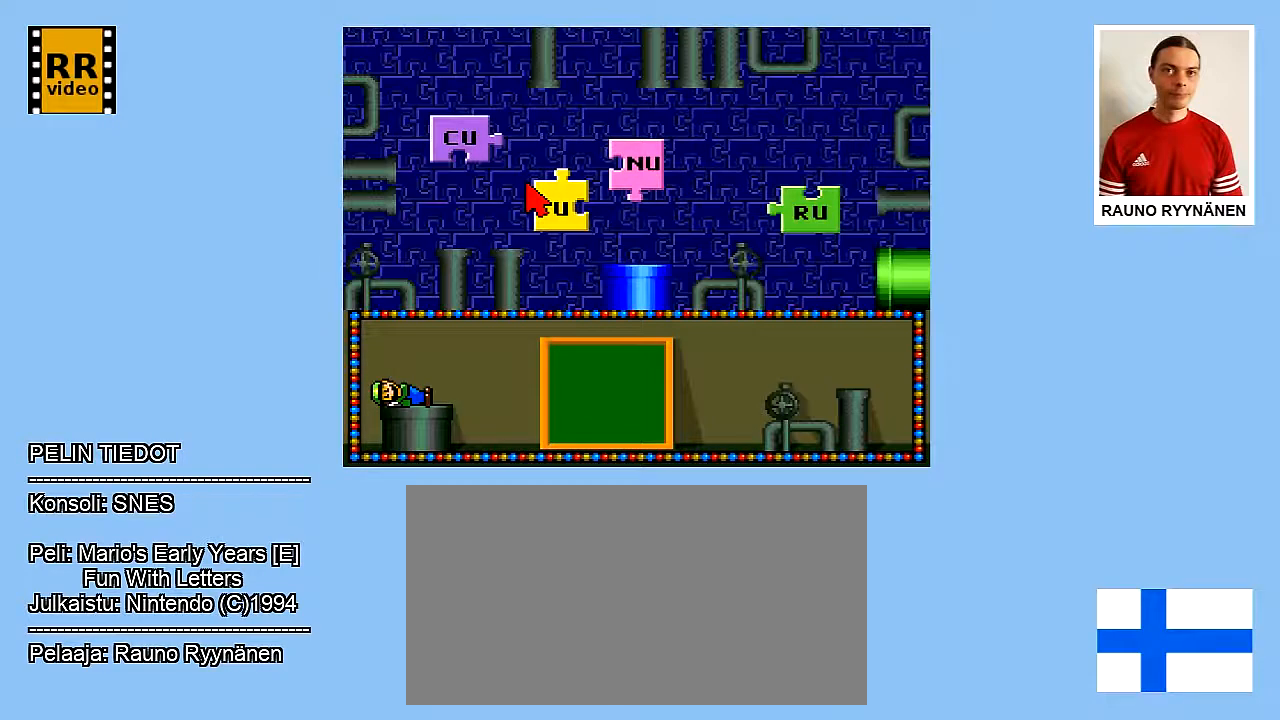
{"buttons": ["DPAD_DOWN"], "events": [[267, "DPAD_DOWN", "down"]]}
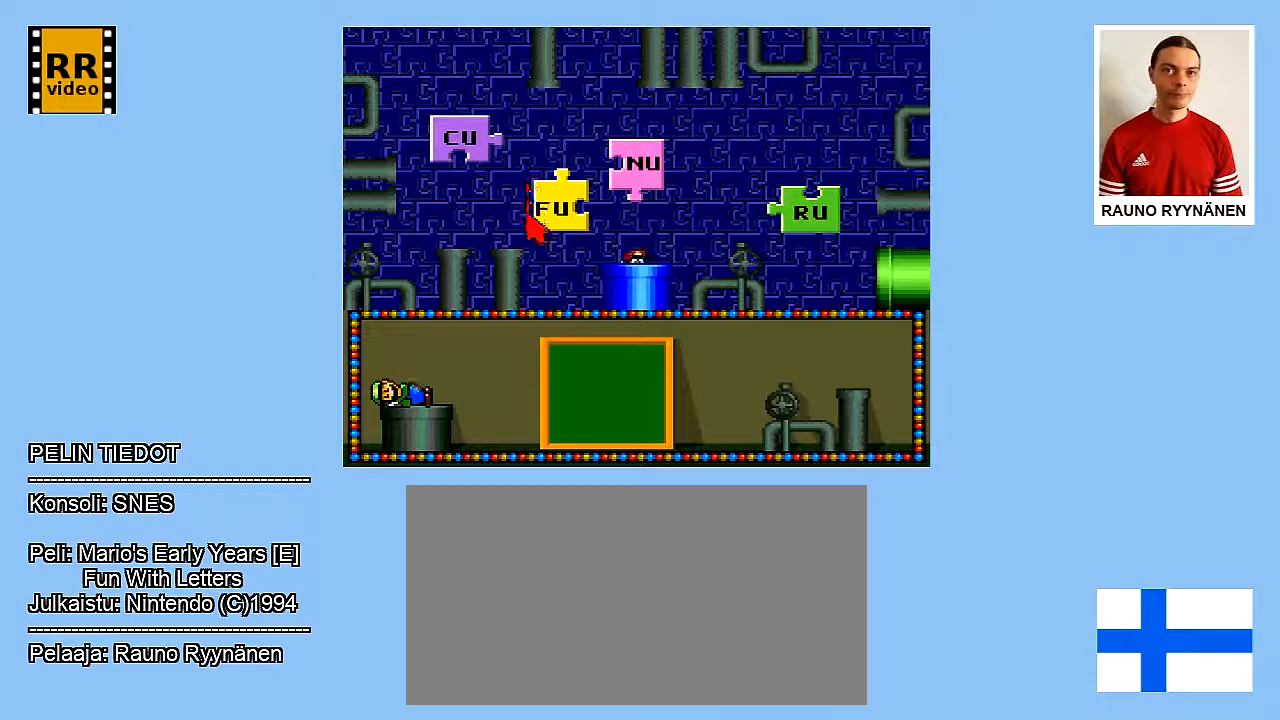
{"buttons": [], "events": [[367, "DPAD_DOWN", "up"]]}
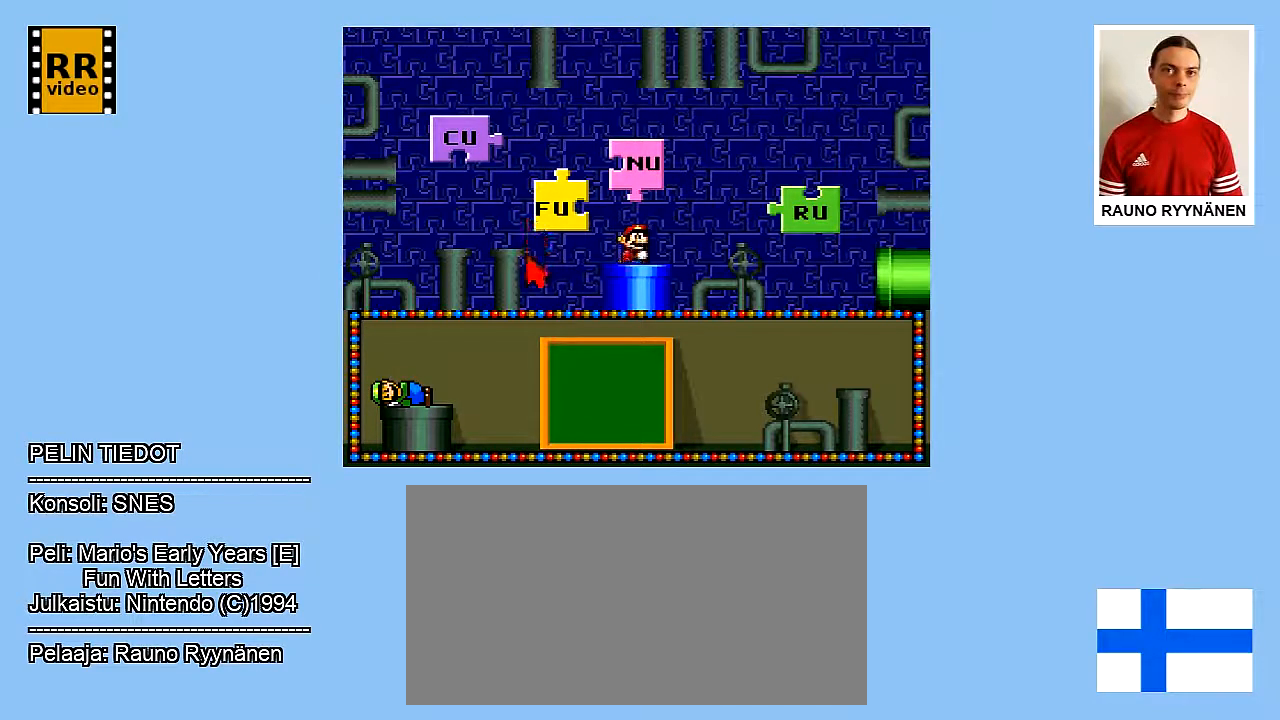
{"buttons": ["DPAD_LEFT"], "events": [[67, "DPAD_LEFT", "down"]]}
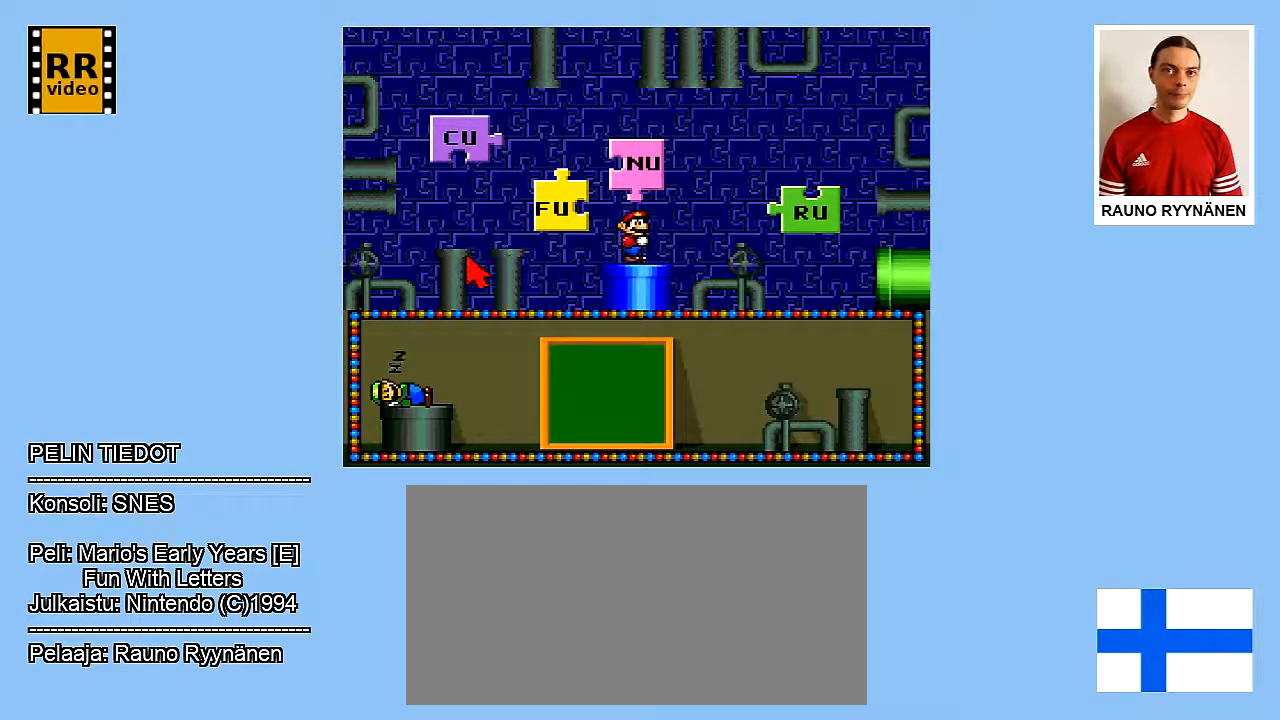
{"buttons": ["DPAD_UP"], "events": [[300, "DPAD_LEFT", "up"], [450, "DPAD_UP", "down"]]}
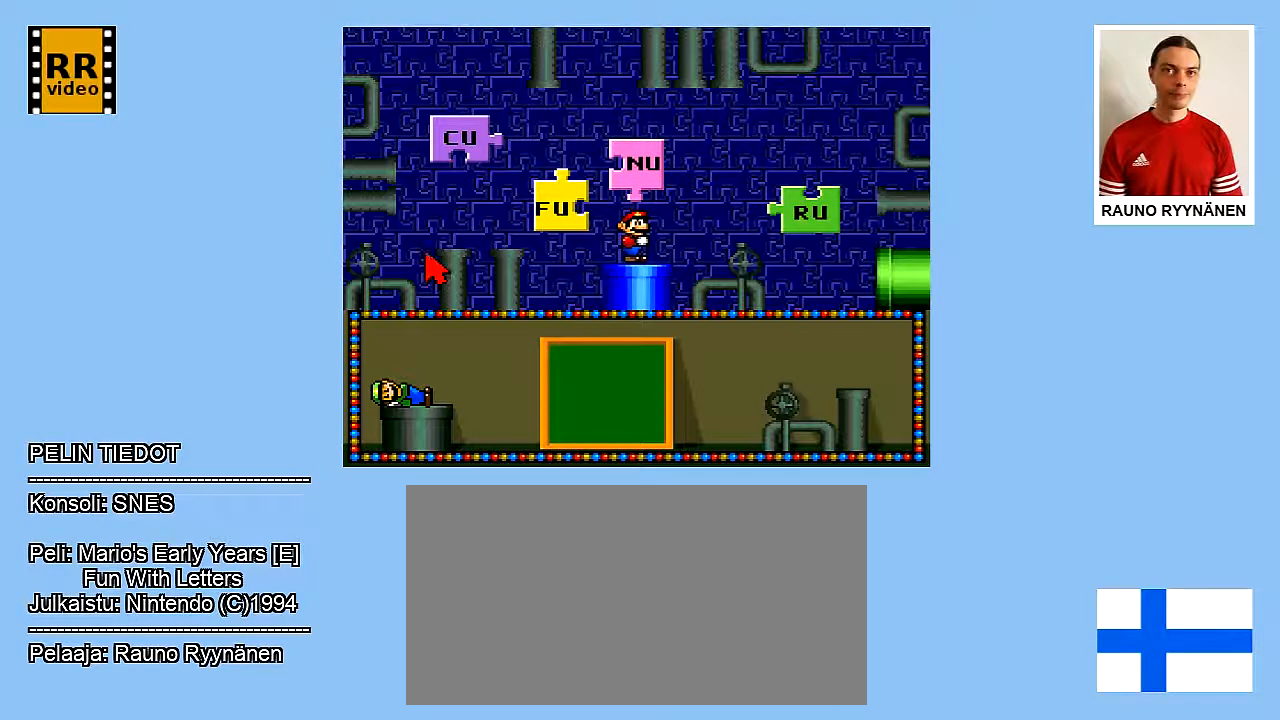
{"buttons": [], "events": [[350, "DPAD_UP", "up"]]}
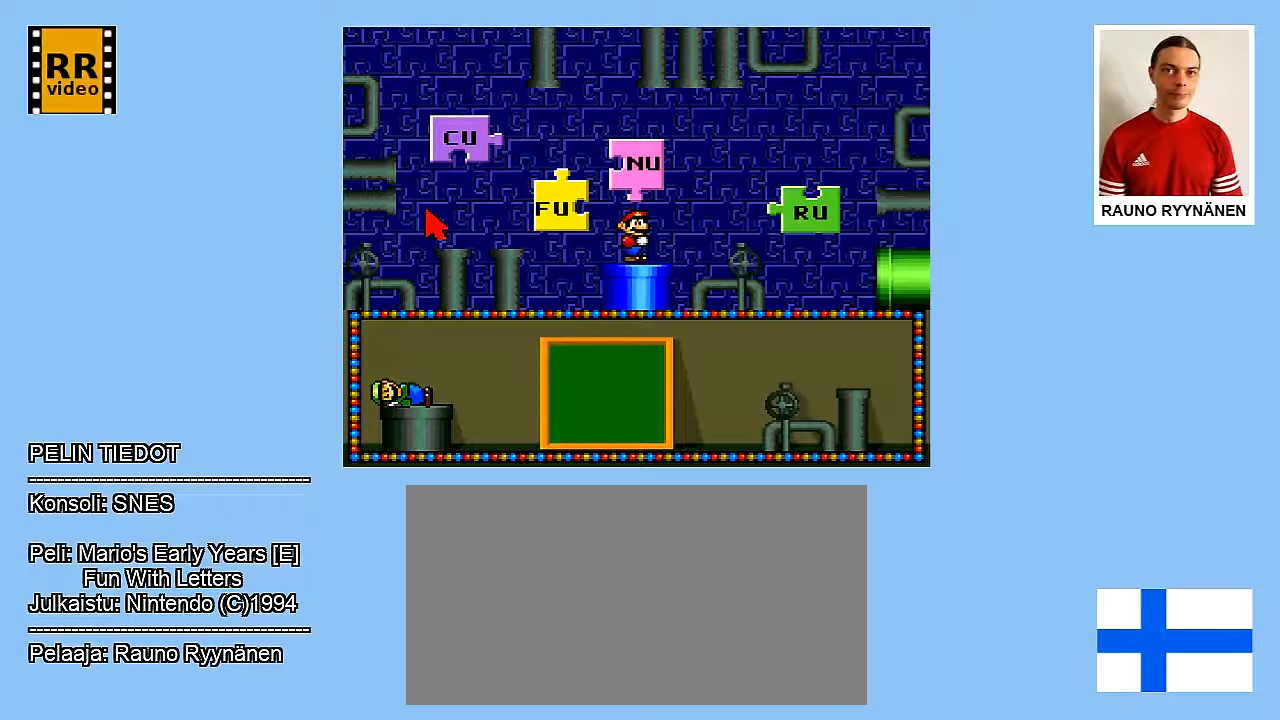
{"buttons": ["DPAD_RIGHT"], "events": [[267, "DPAD_RIGHT", "down"]]}
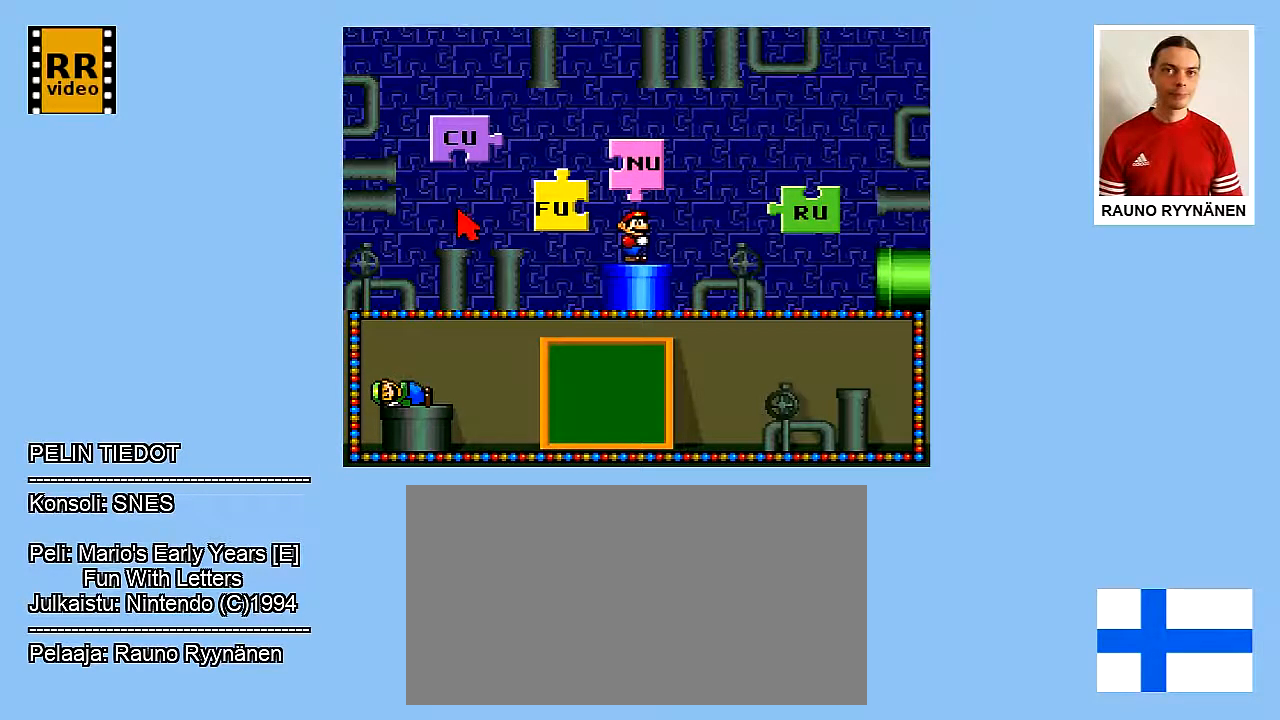
{"buttons": [], "events": [[283, "DPAD_RIGHT", "up"]]}
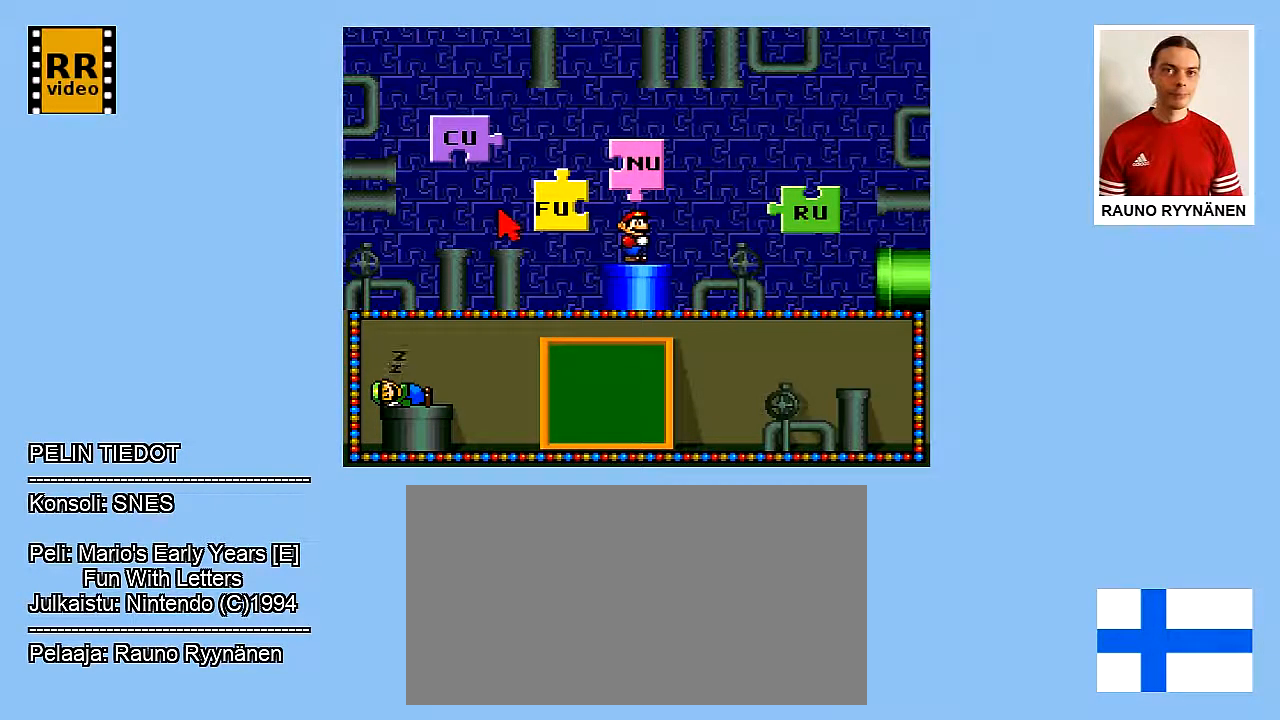
{"buttons": [], "events": [[67, "DPAD_DOWN", "down"], [433, "DPAD_DOWN", "up"]]}
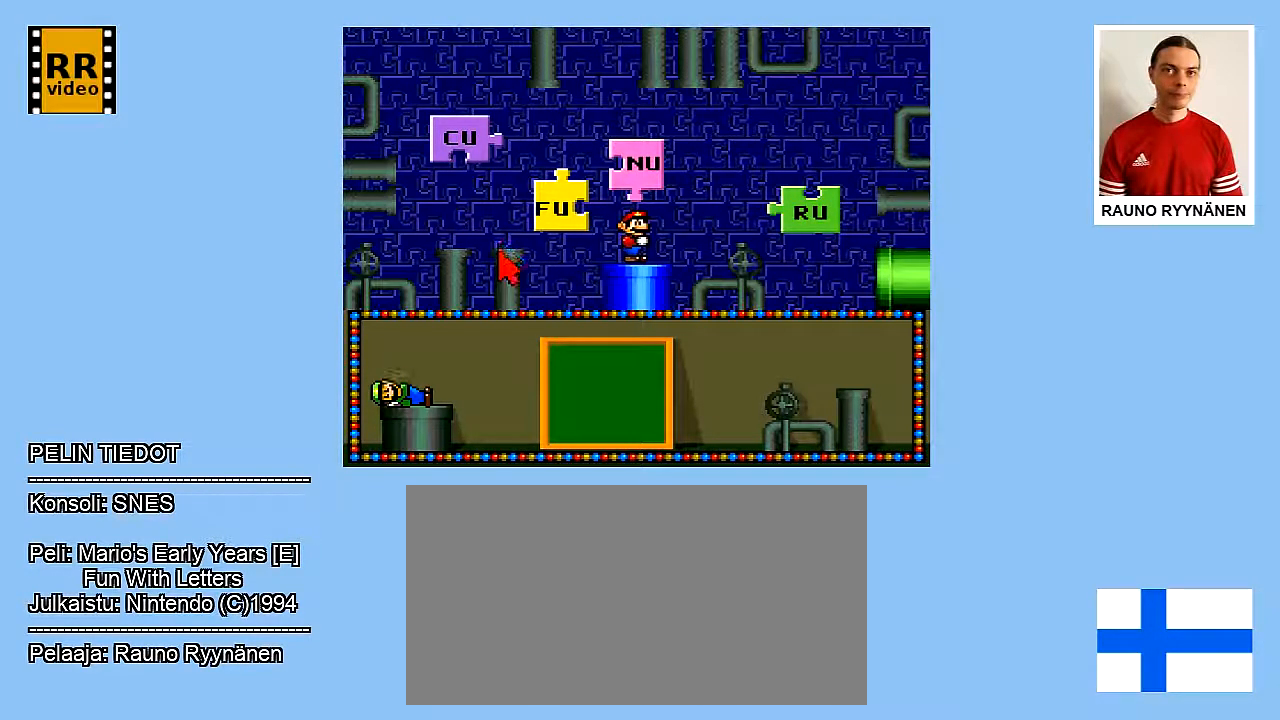
{"buttons": [], "events": [[67, "DPAD_RIGHT", "down"], [467, "DPAD_RIGHT", "up"]]}
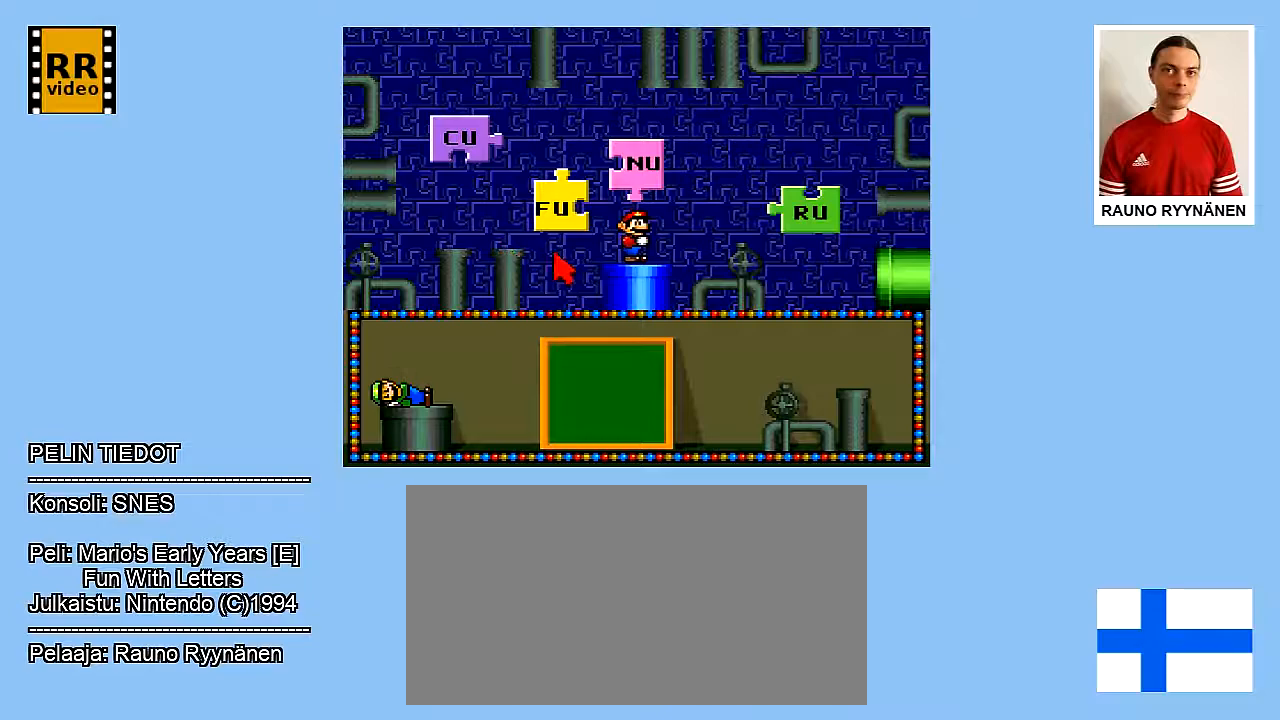
{"buttons": ["DPAD_UP"], "events": [[217, "DPAD_UP", "down"]]}
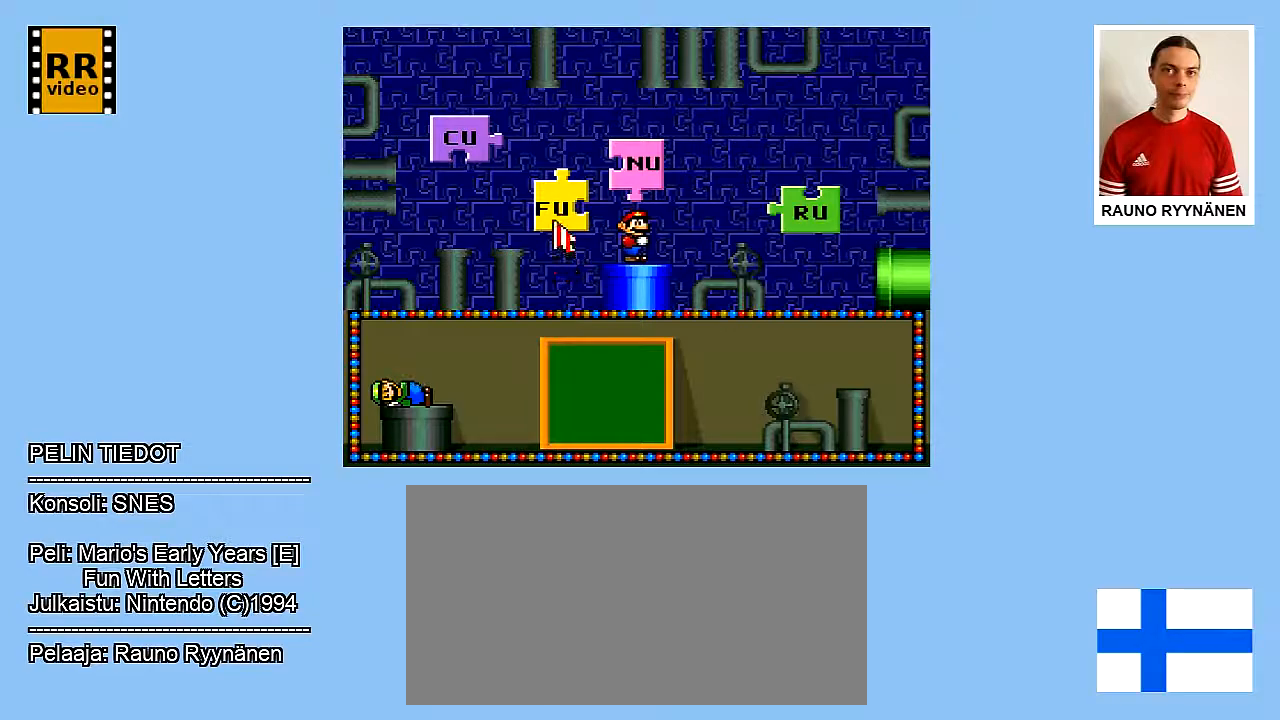
{"buttons": [], "events": [[117, "DPAD_UP", "up"], [383, "B", "down"], [483, "B", "up"]]}
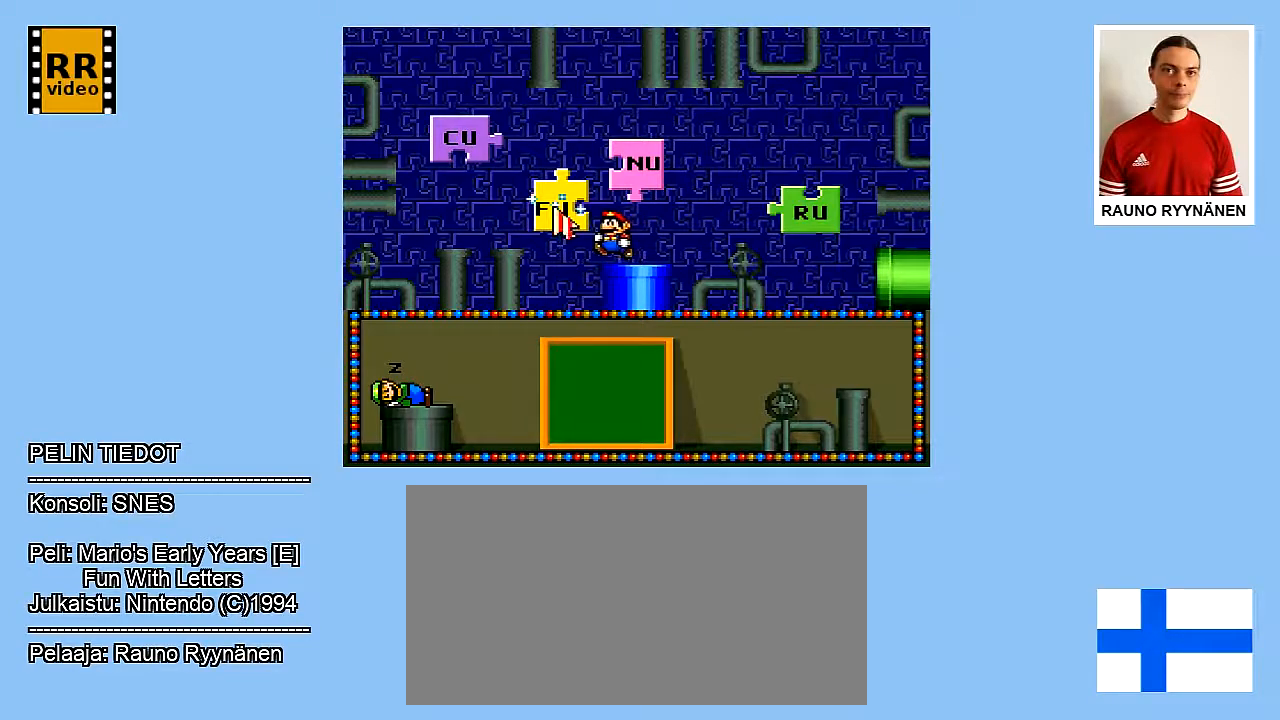
{"buttons": [], "events": []}
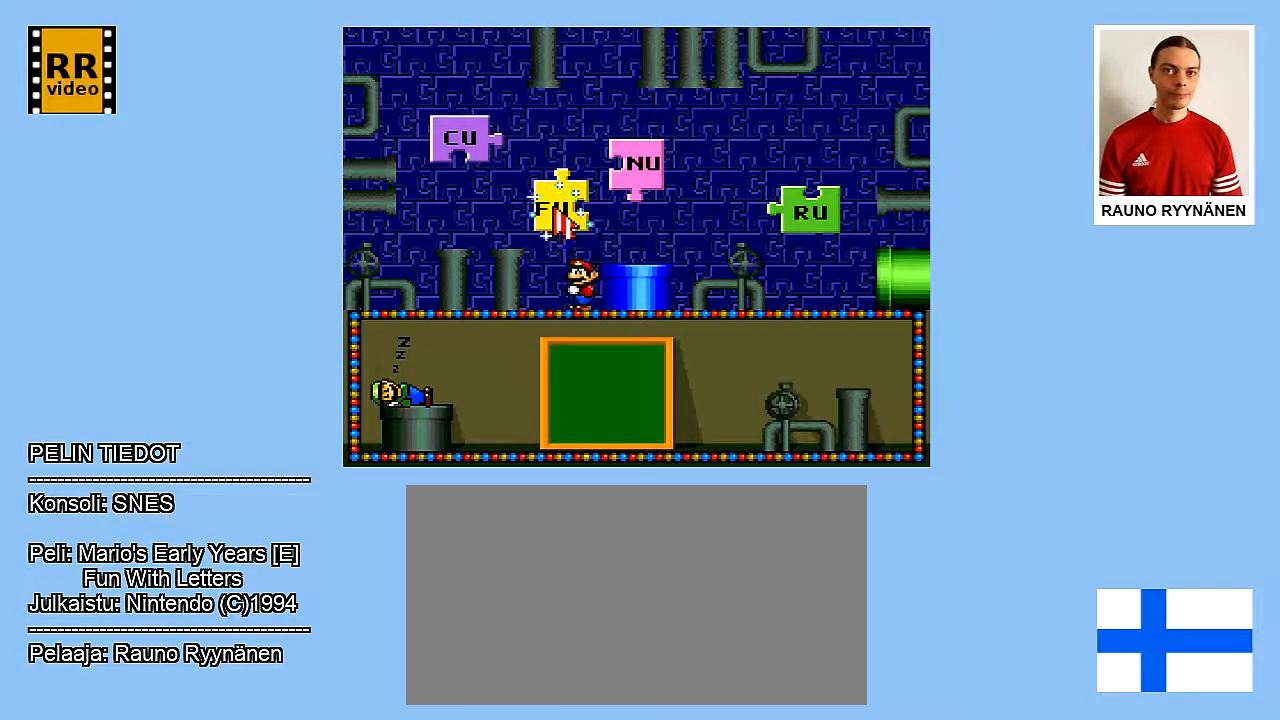
{"buttons": ["DPAD_LEFT"], "events": [[417, "DPAD_LEFT", "down"]]}
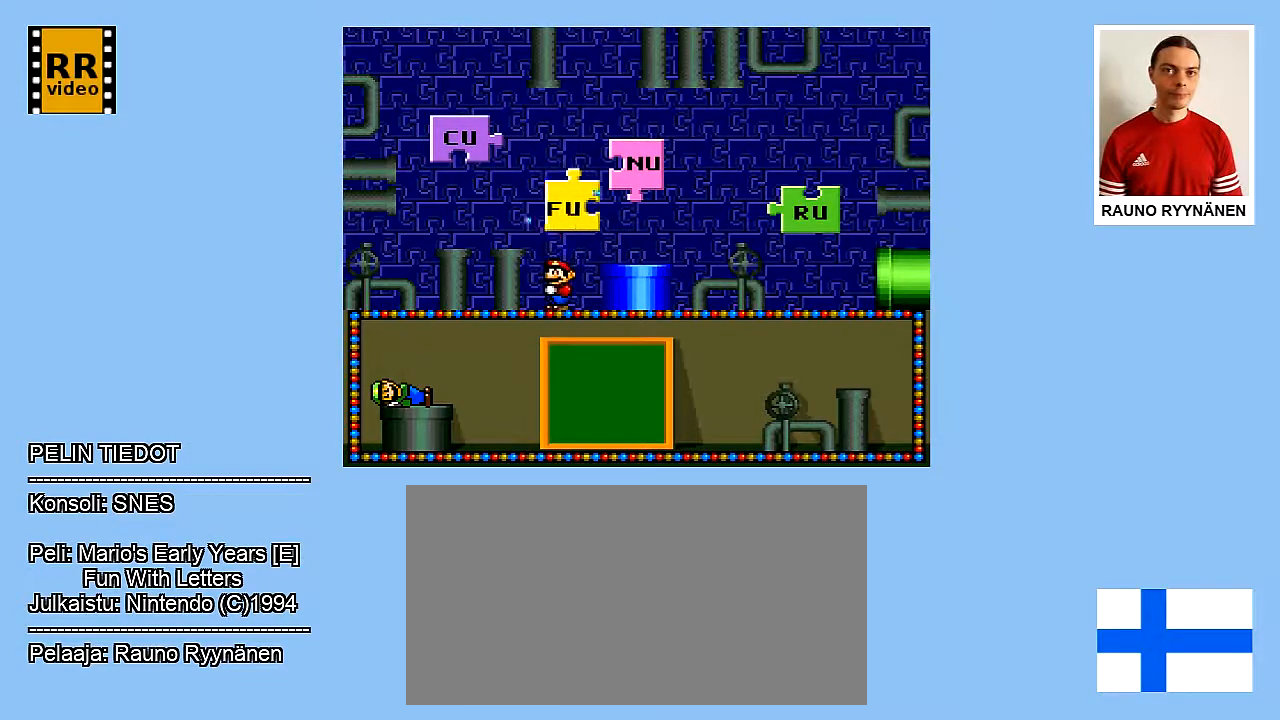
{"buttons": [], "events": [[317, "DPAD_LEFT", "up"]]}